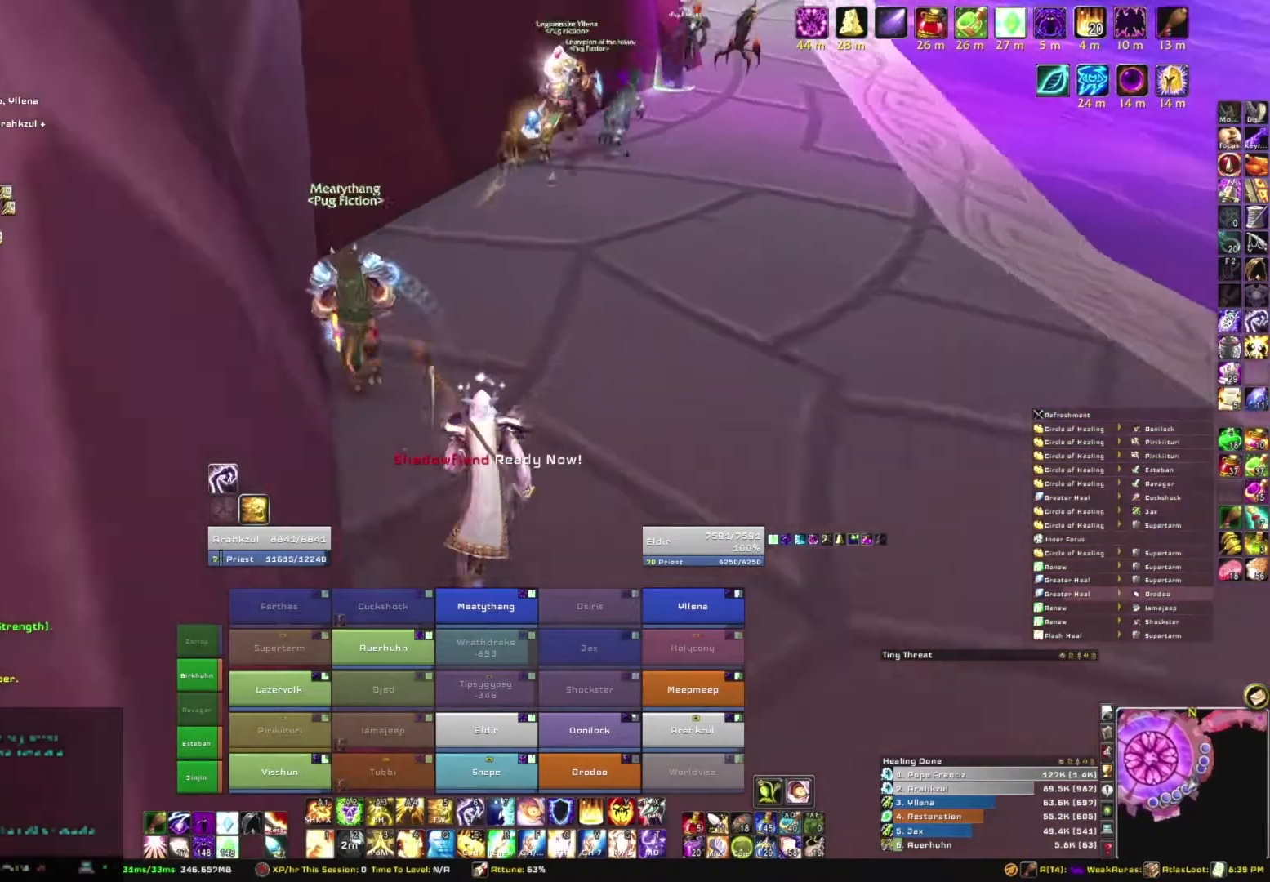
Gameplay with keyboard and mouse; each line is a JSON object with the keys and mouse buttons held at the frame after it. "events" lists presses ("down") and releases ("up") of "1", "2", "3", "4", "5", "a", "alt", "b", "c", "ctrl", "d", "e", "f", "g", "q", "r", "s", "shift", "space", "t", "tab", "tilde", "v", "w", "x", "z", "mouse_left", "mouse_wheel", "mouse_right", "mouse_mb4" and "mouse_mb5" between this image and that frame as [ms after this image, input, new state], when the widget could be followed in between. "mouse_left", "mouse_wheel", "mouse_right", "mouse_mb4", "mouse_mb5" = the "left", "wheel", "right", "mb4", "mb5" buttons of the "mouse" list. No other keys are recorded. "wheel" means that the mouse wheel is clicked or scrolled. Mouse movement is not recorded.
{"keys": ["w"], "mouse": ["right"], "events": []}
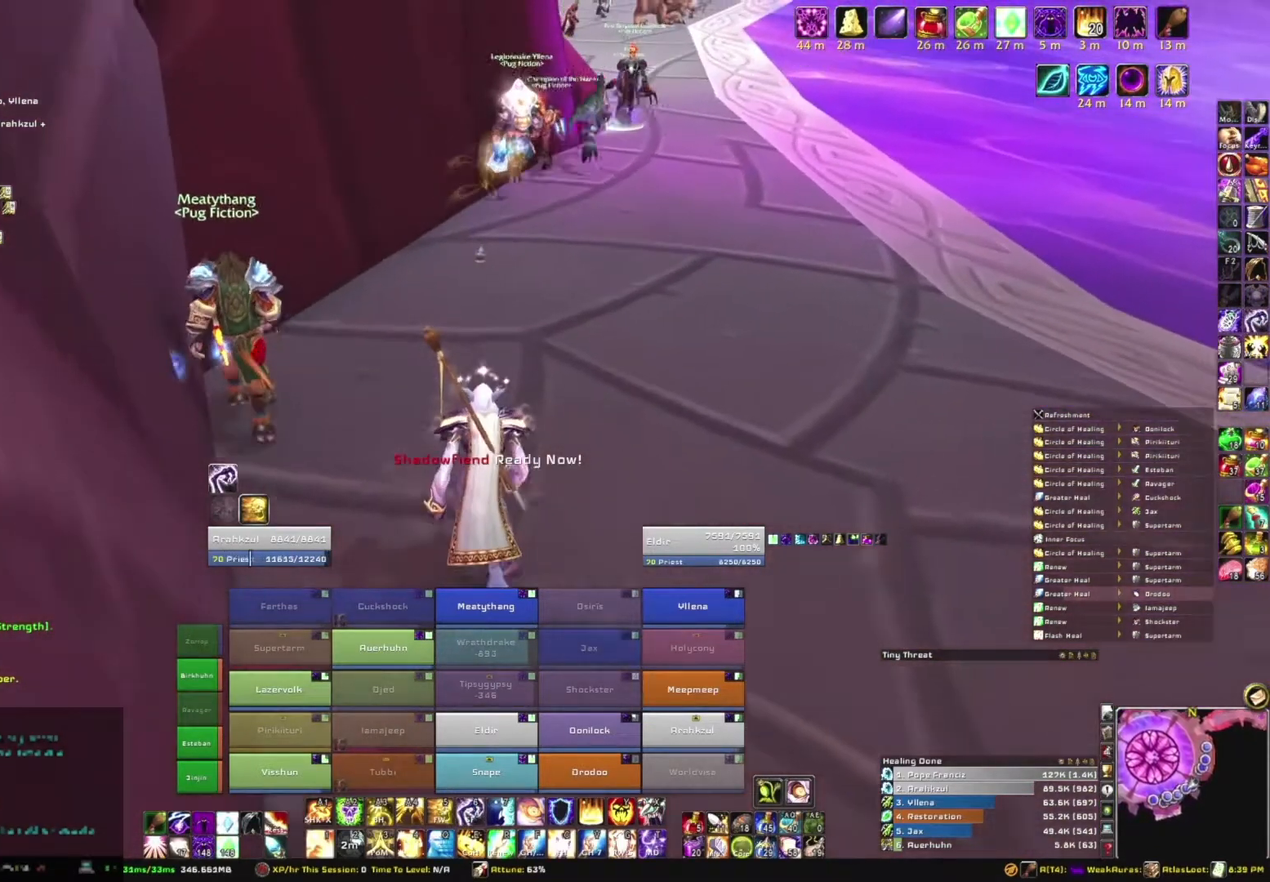
{"keys": ["a", "w"], "mouse": ["right"], "events": [[134, "a", "down"]]}
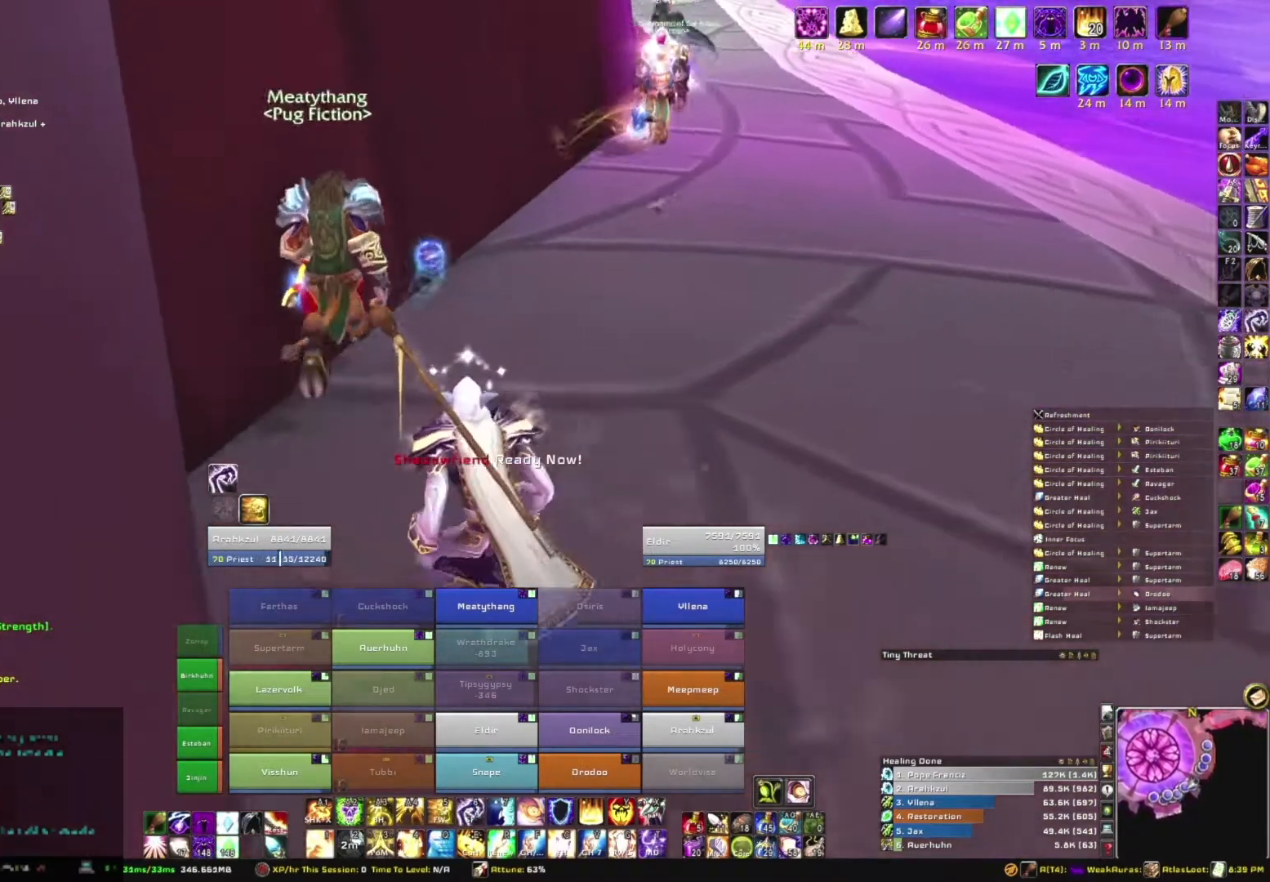
{"keys": ["w"], "mouse": ["right"], "events": [[233, "a", "up"]]}
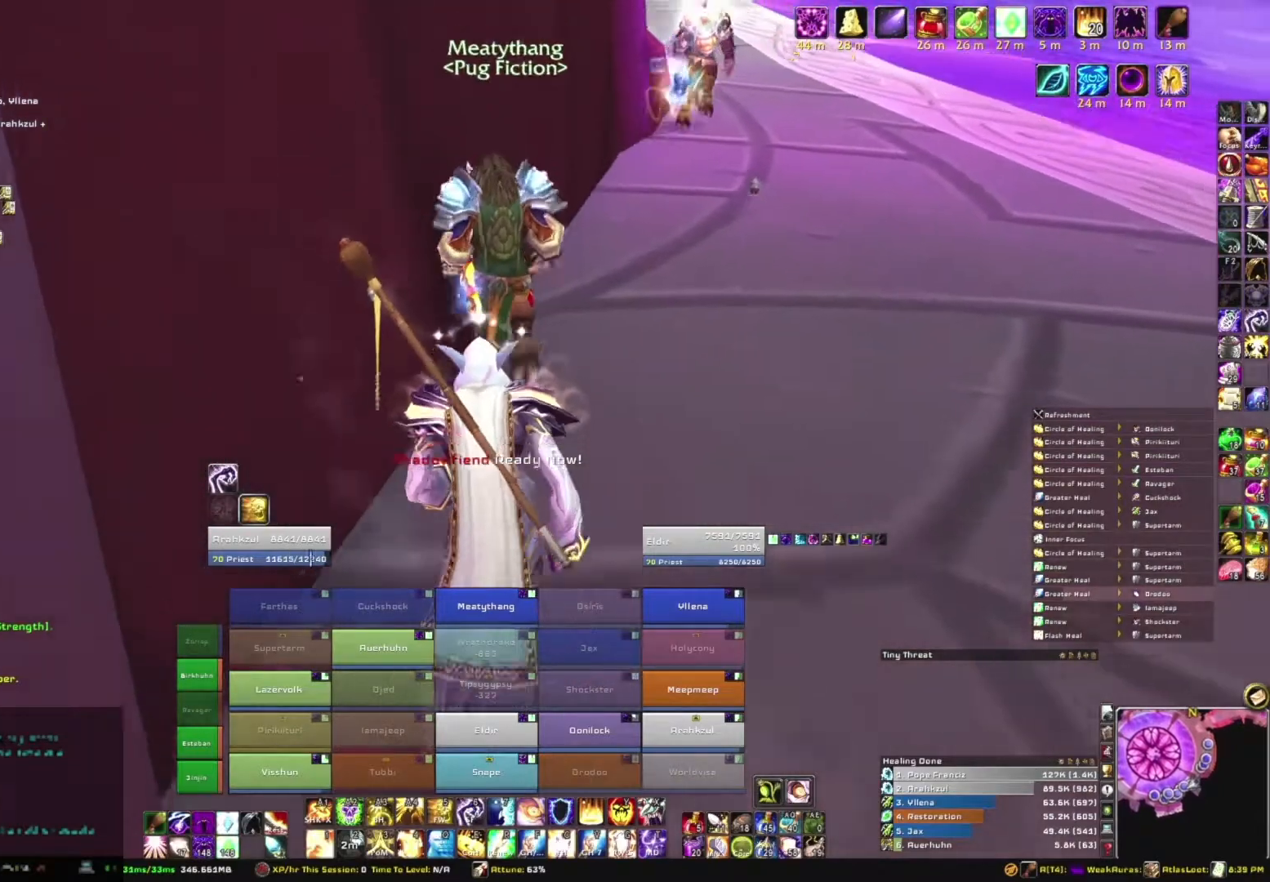
{"keys": ["w"], "mouse": ["right"], "events": [[200, "a", "down"], [367, "a", "up"]]}
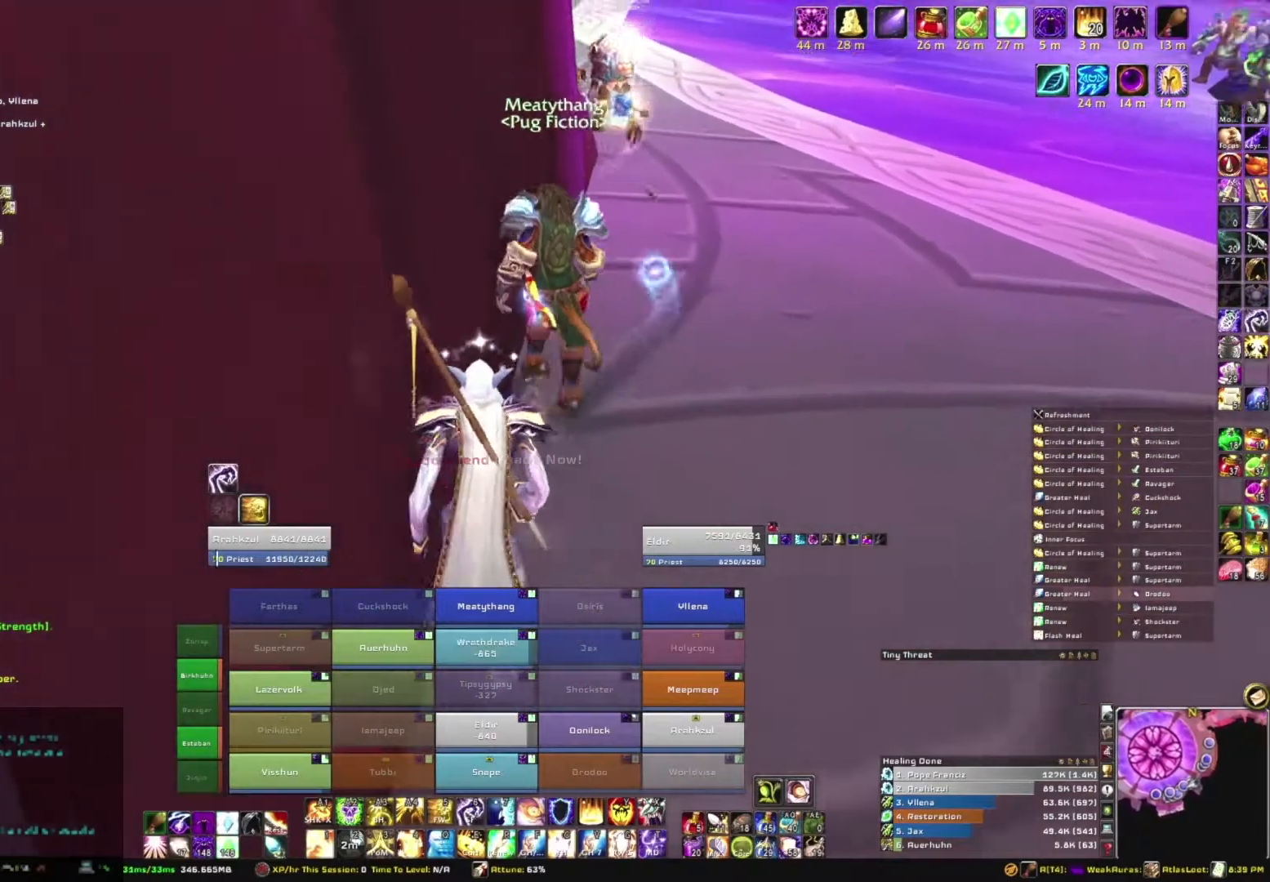
{"keys": ["w"], "mouse": ["right"], "events": []}
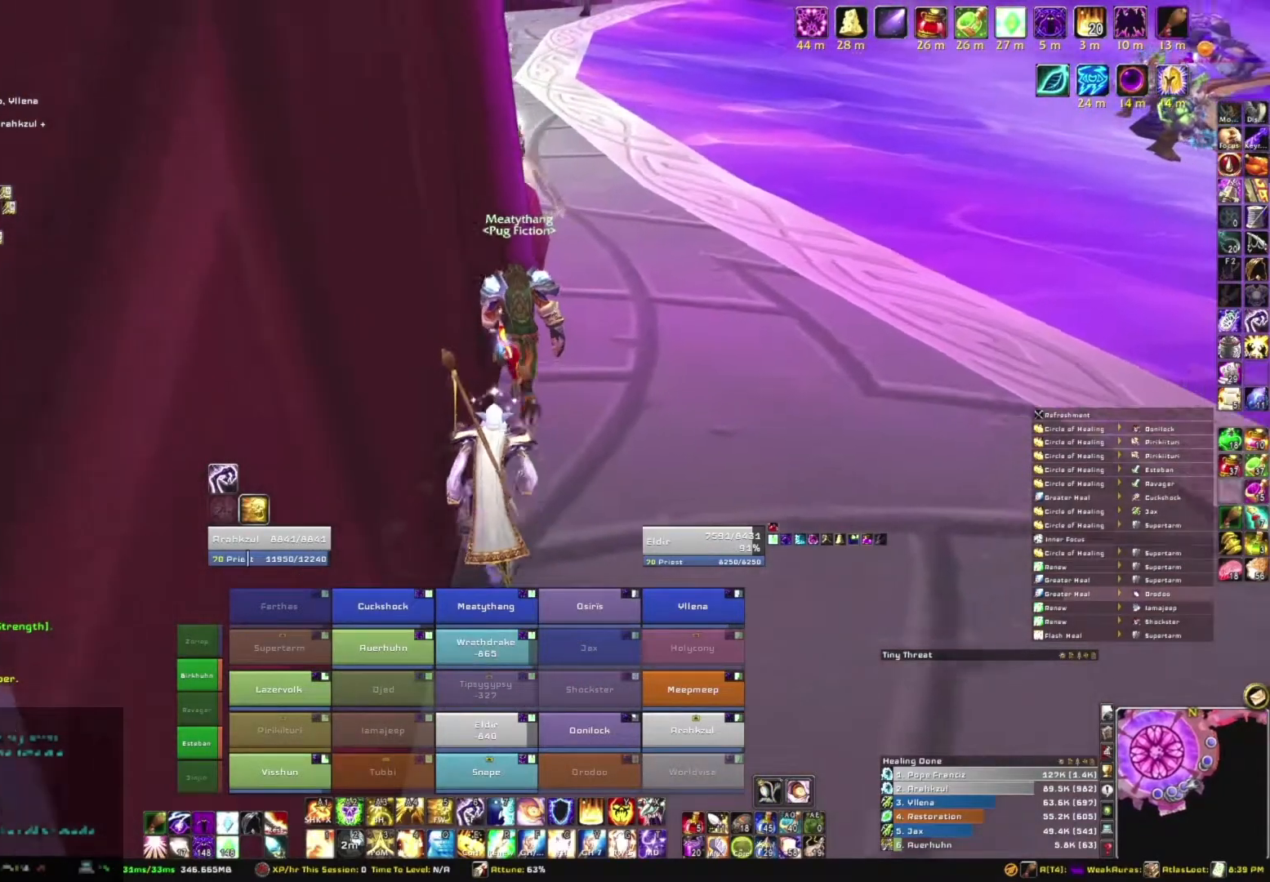
{"keys": ["w"], "mouse": ["right"], "events": []}
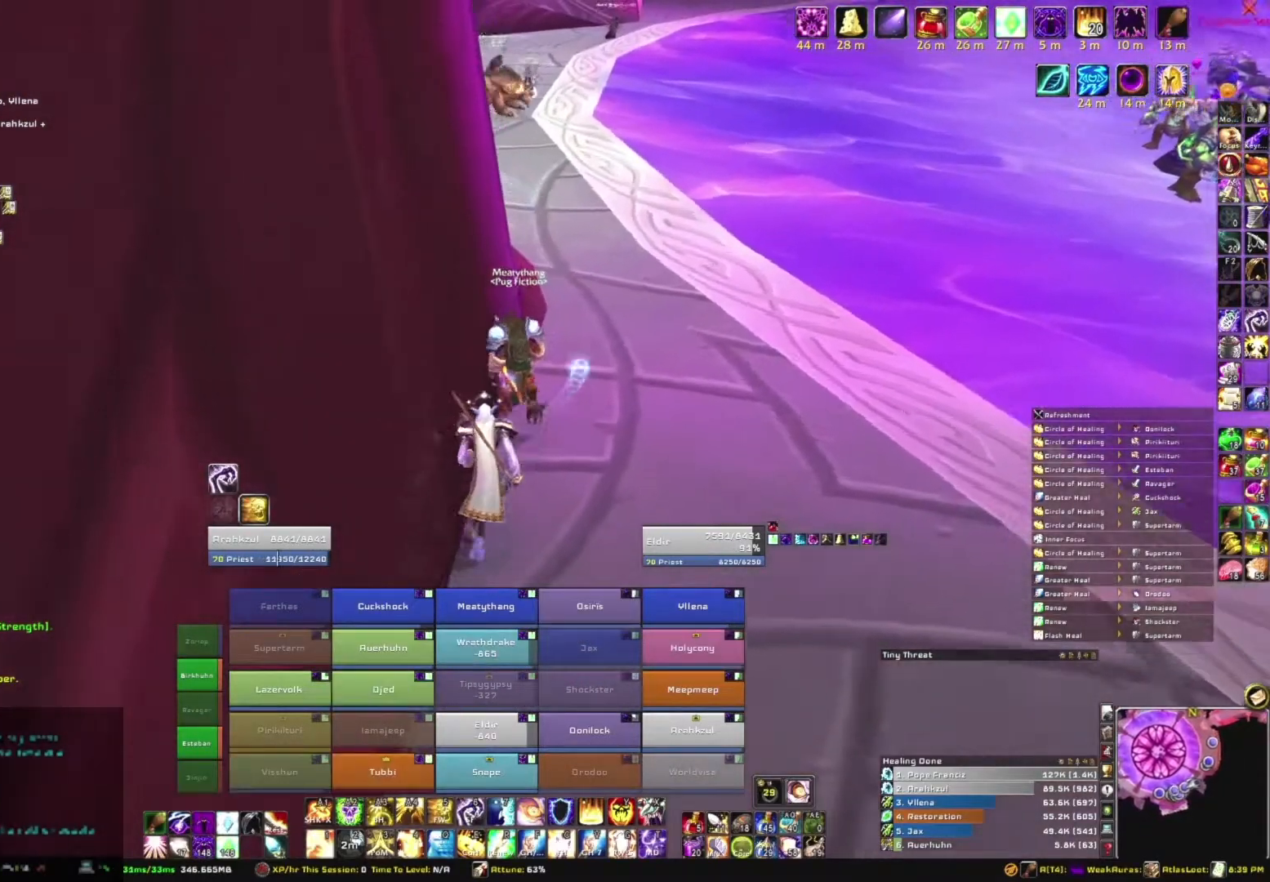
{"keys": ["w"], "mouse": ["right"], "events": []}
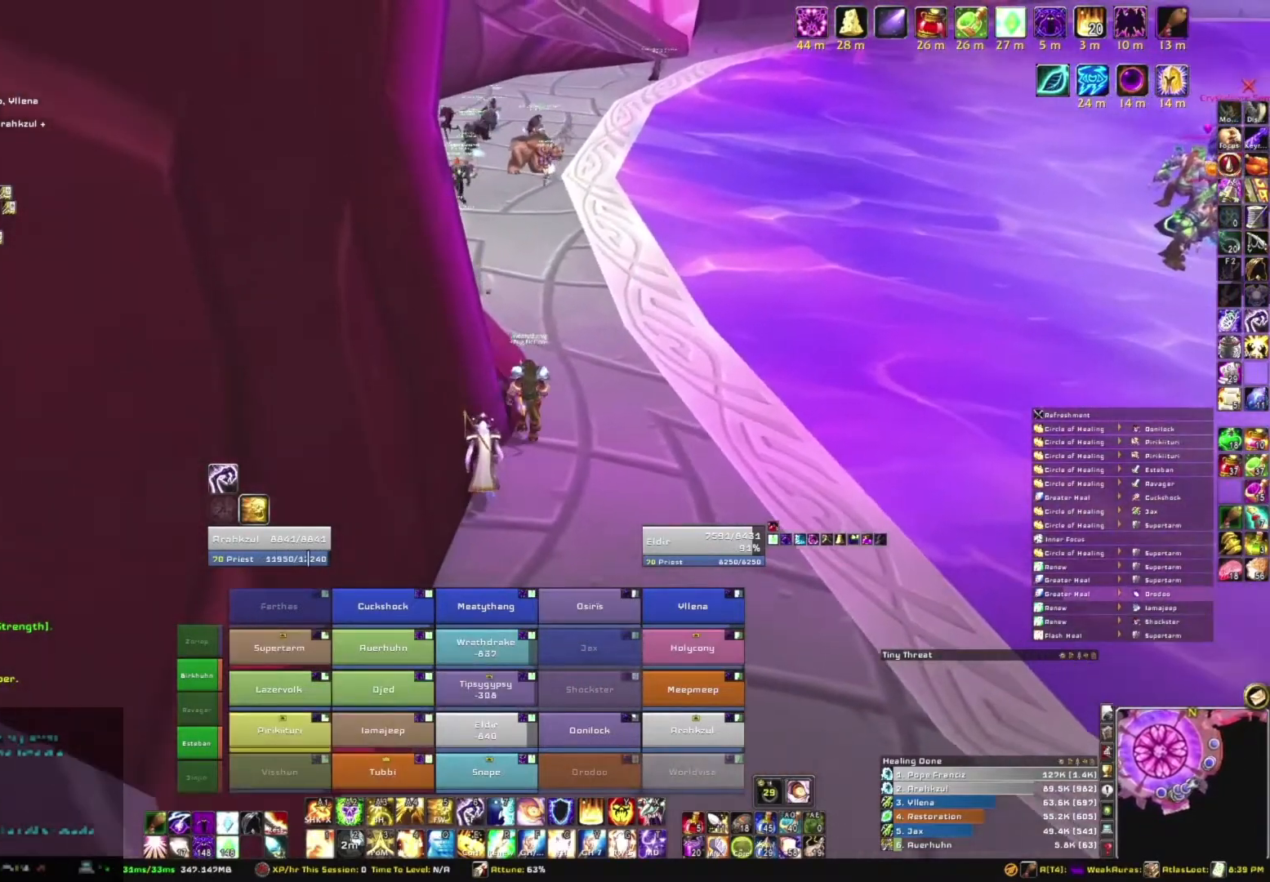
{"keys": ["space", "w"], "mouse": ["right"], "events": [[434, "space", "down"]]}
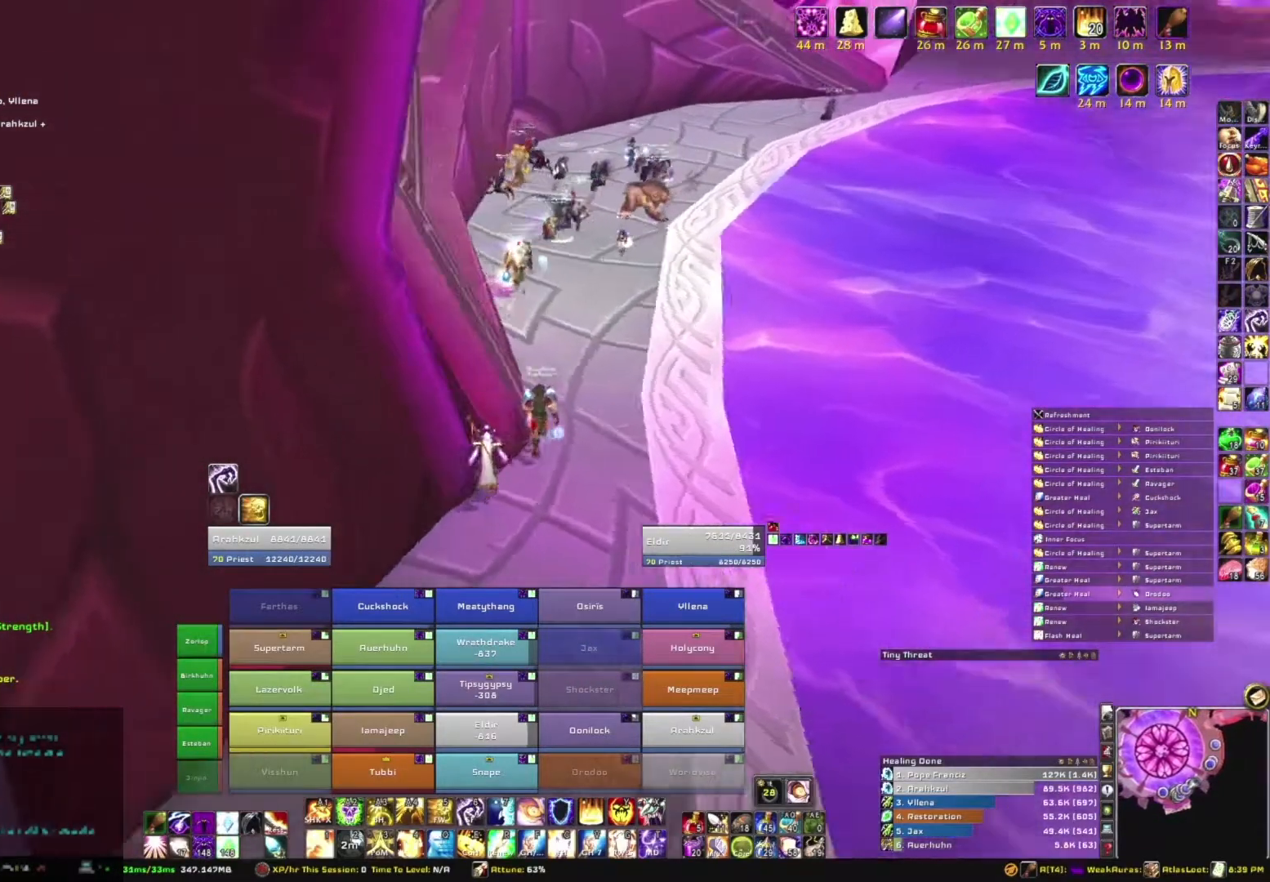
{"keys": ["w"], "mouse": ["right"], "events": [[100, "space", "up"], [200, "space", "down"], [400, "space", "up"]]}
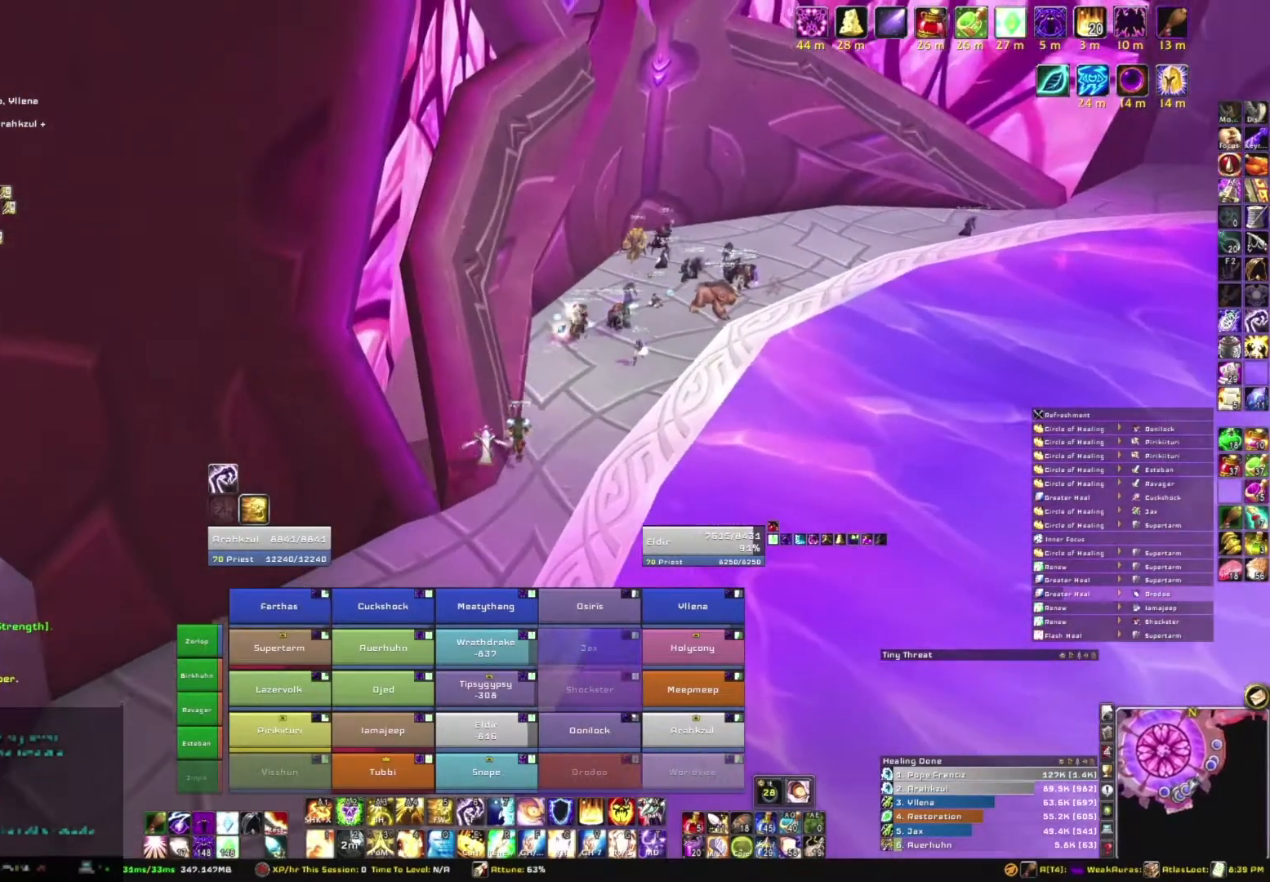
{"keys": ["w"], "mouse": ["right"], "events": []}
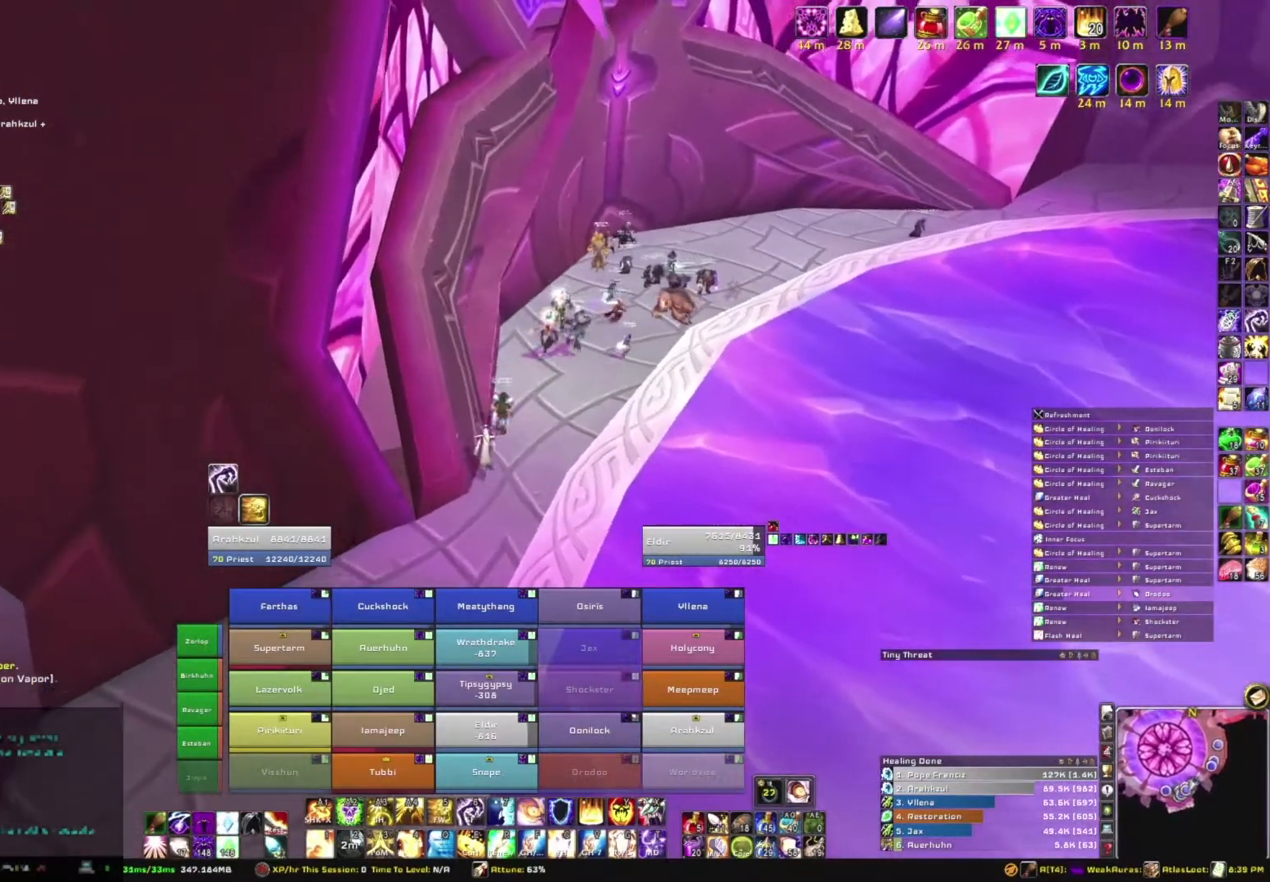
{"keys": ["w"], "mouse": [], "events": [[333, "mouse_right", "up"]]}
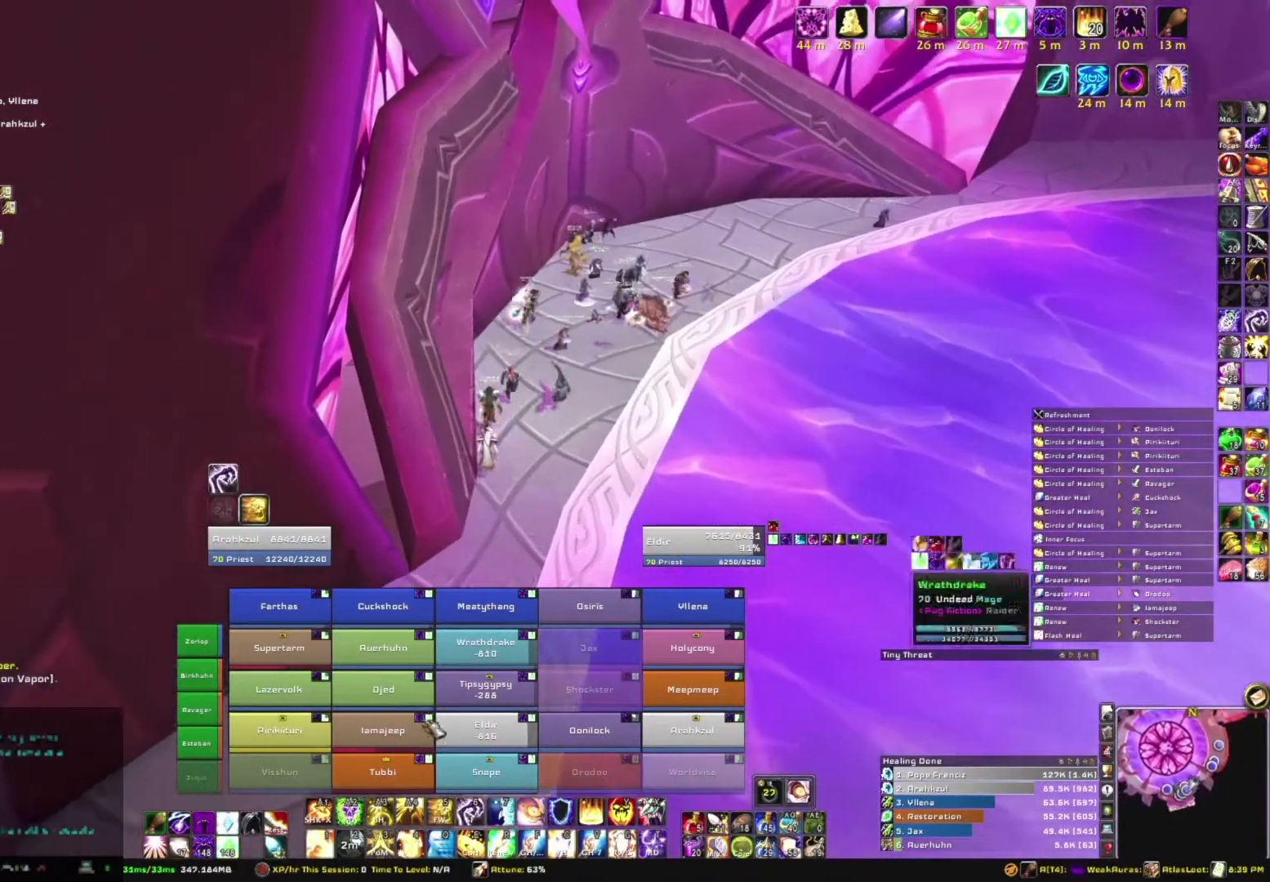
{"keys": ["3", "w"], "mouse": [], "events": [[367, "3", "down"]]}
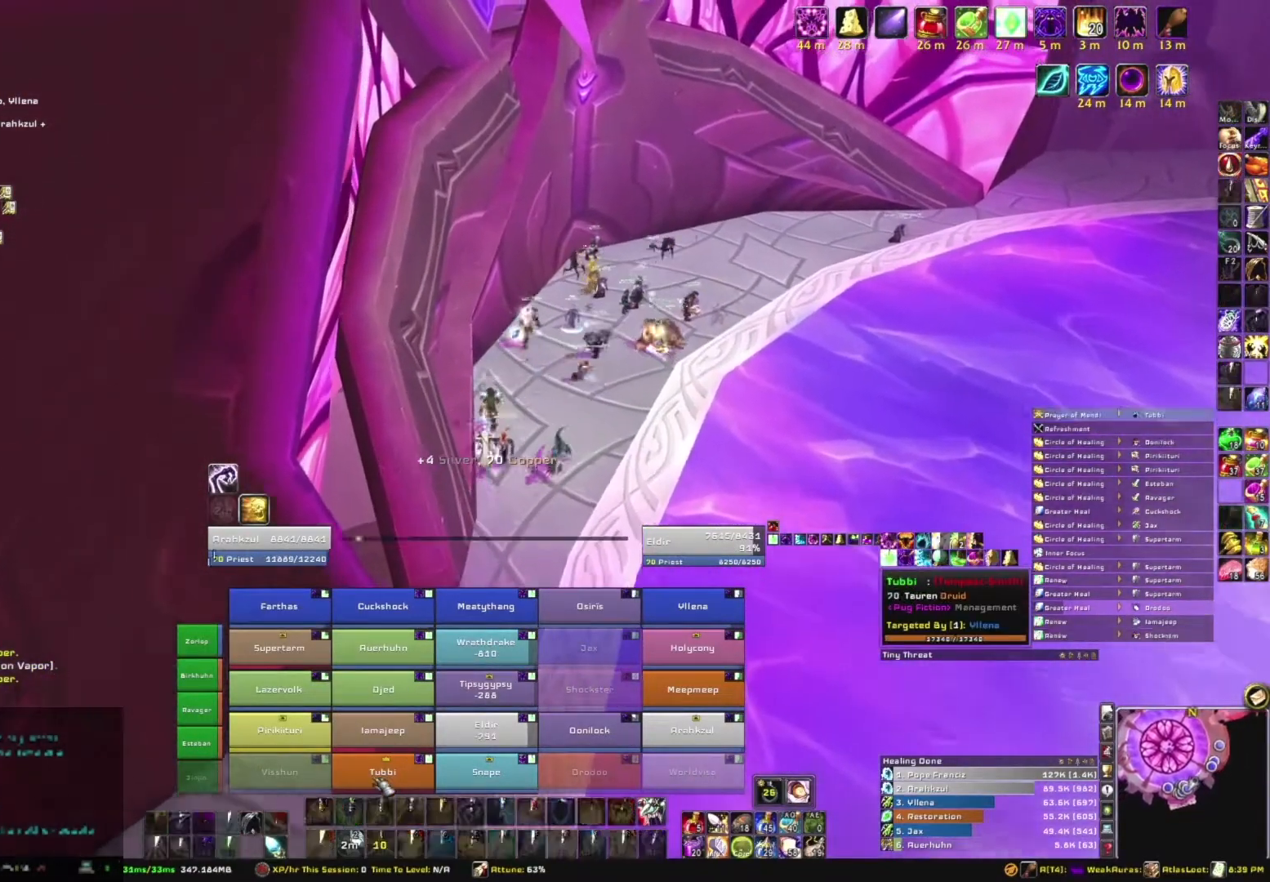
{"keys": ["w"], "mouse": ["right"], "events": [[33, "3", "up"], [267, "mouse_right", "down"]]}
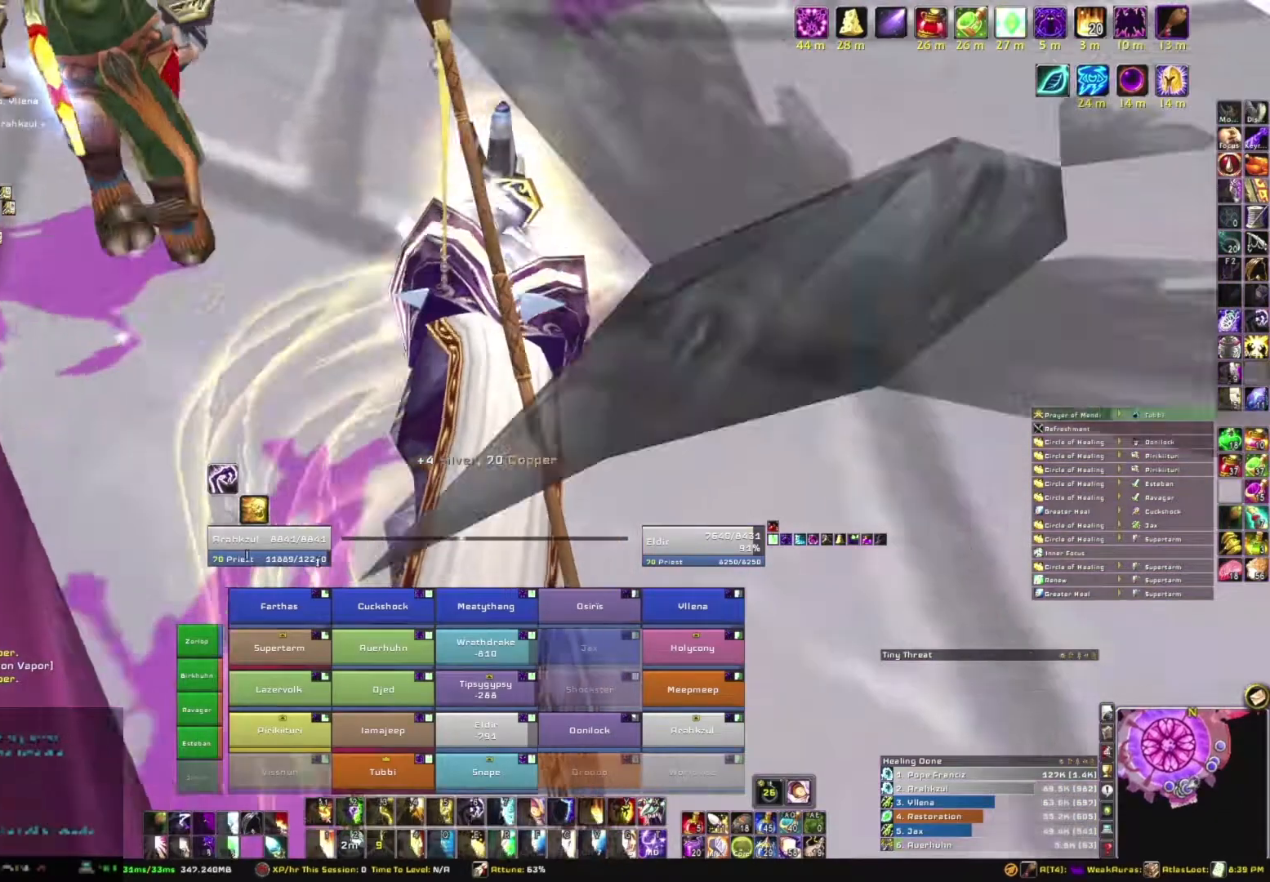
{"keys": ["w"], "mouse": [], "events": [[100, "mouse_right", "up"]]}
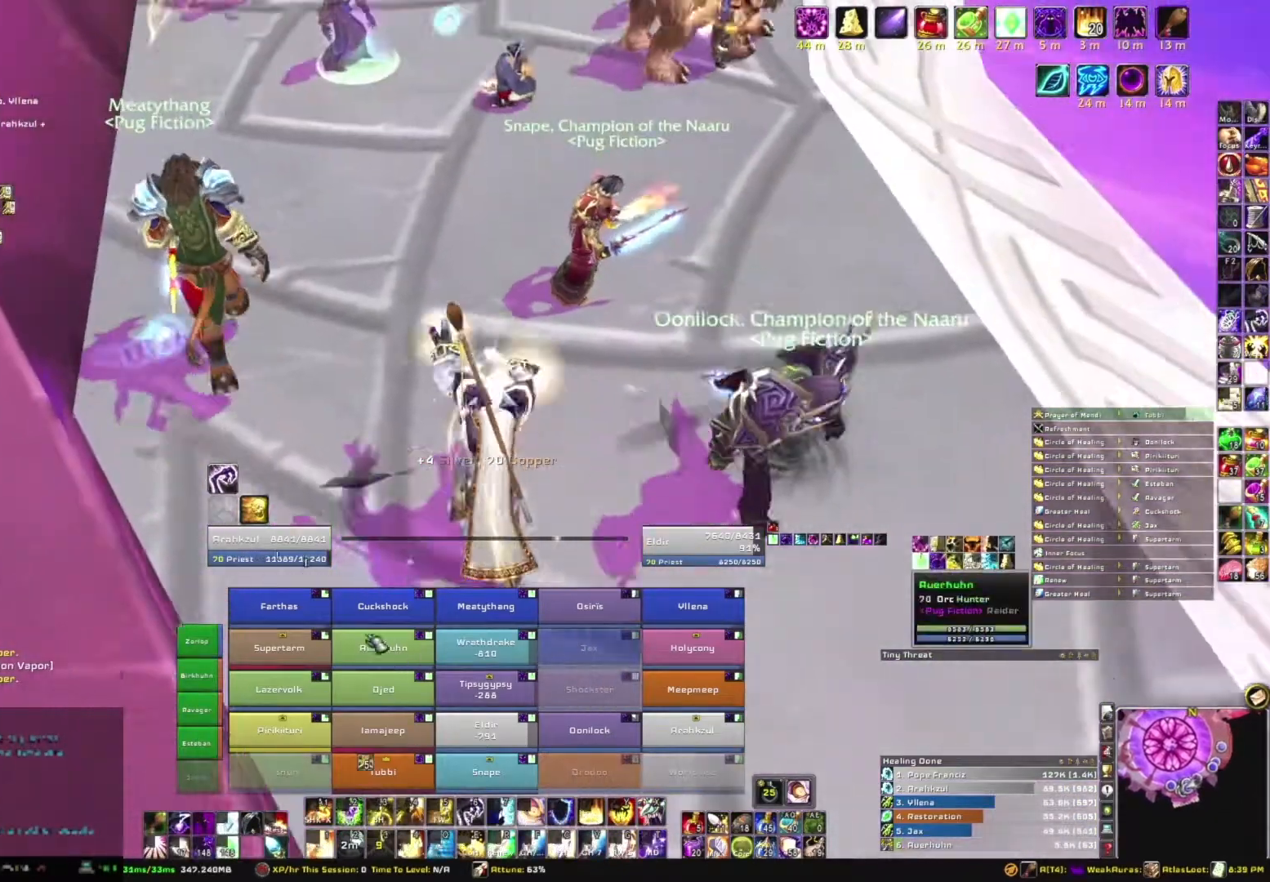
{"keys": ["r", "w"], "mouse": [], "events": [[400, "r", "down"]]}
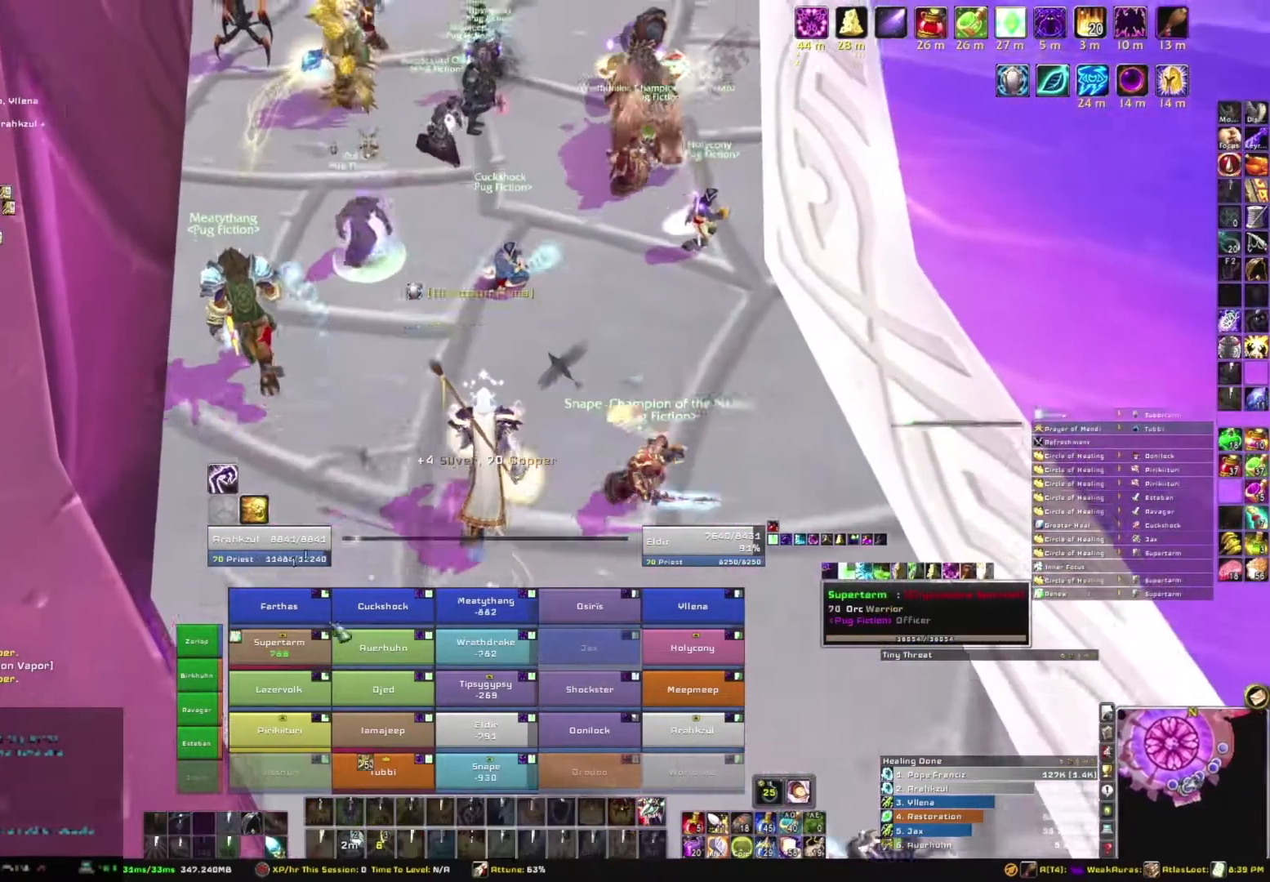
{"keys": ["w"], "mouse": ["right"], "events": [[33, "r", "up"], [234, "mouse_right", "down"]]}
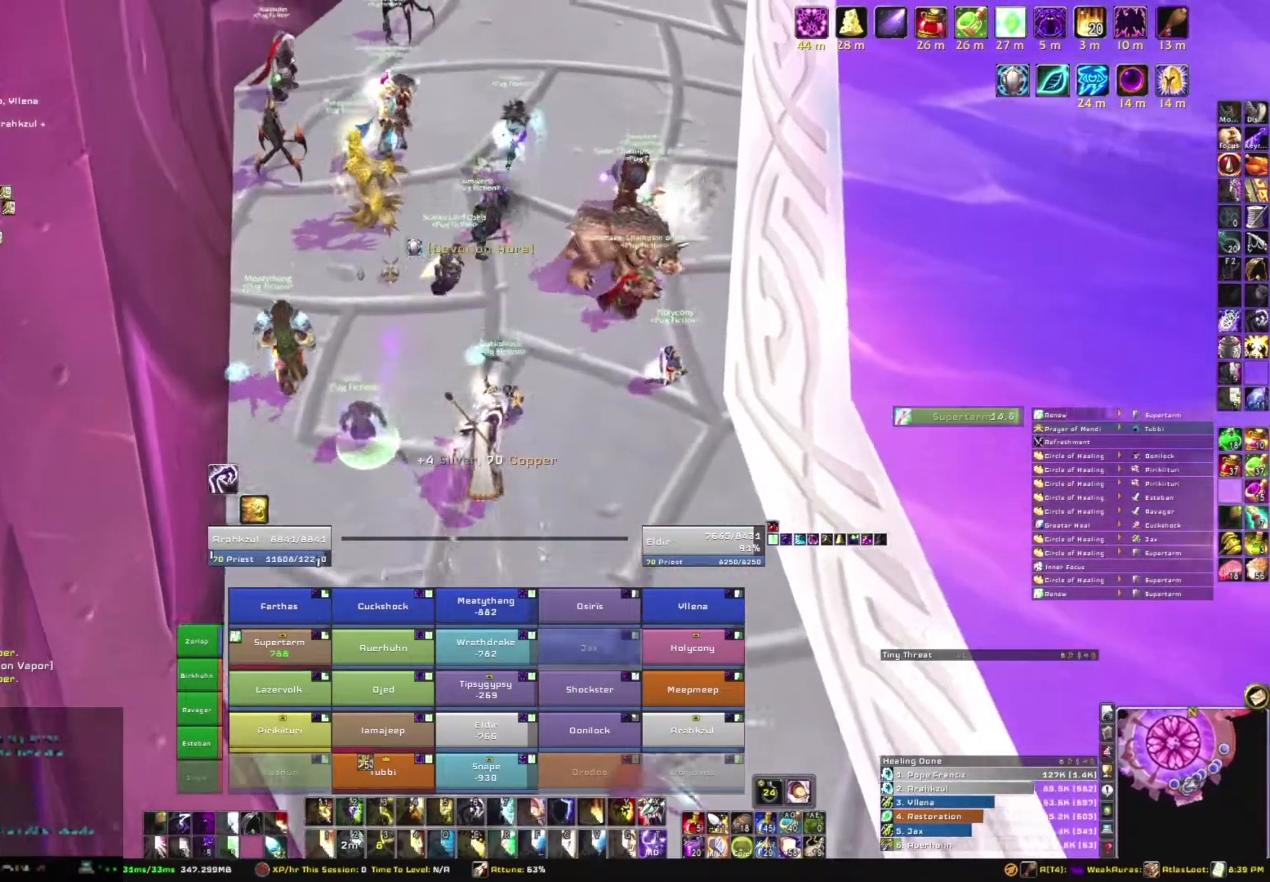
{"keys": [], "mouse": [], "events": [[66, "mouse_right", "up"], [400, "w", "up"]]}
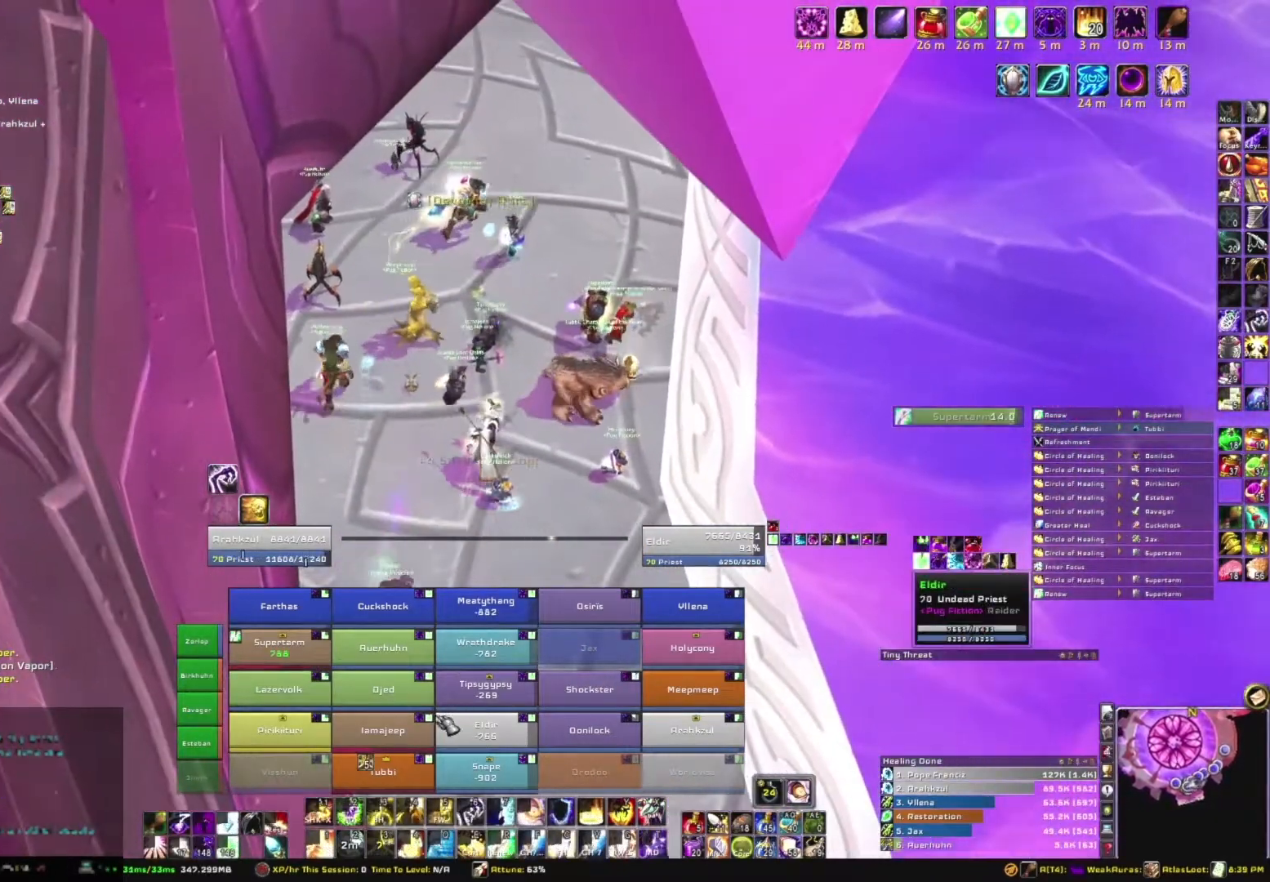
{"keys": ["r"], "mouse": [], "events": [[401, "r", "down"]]}
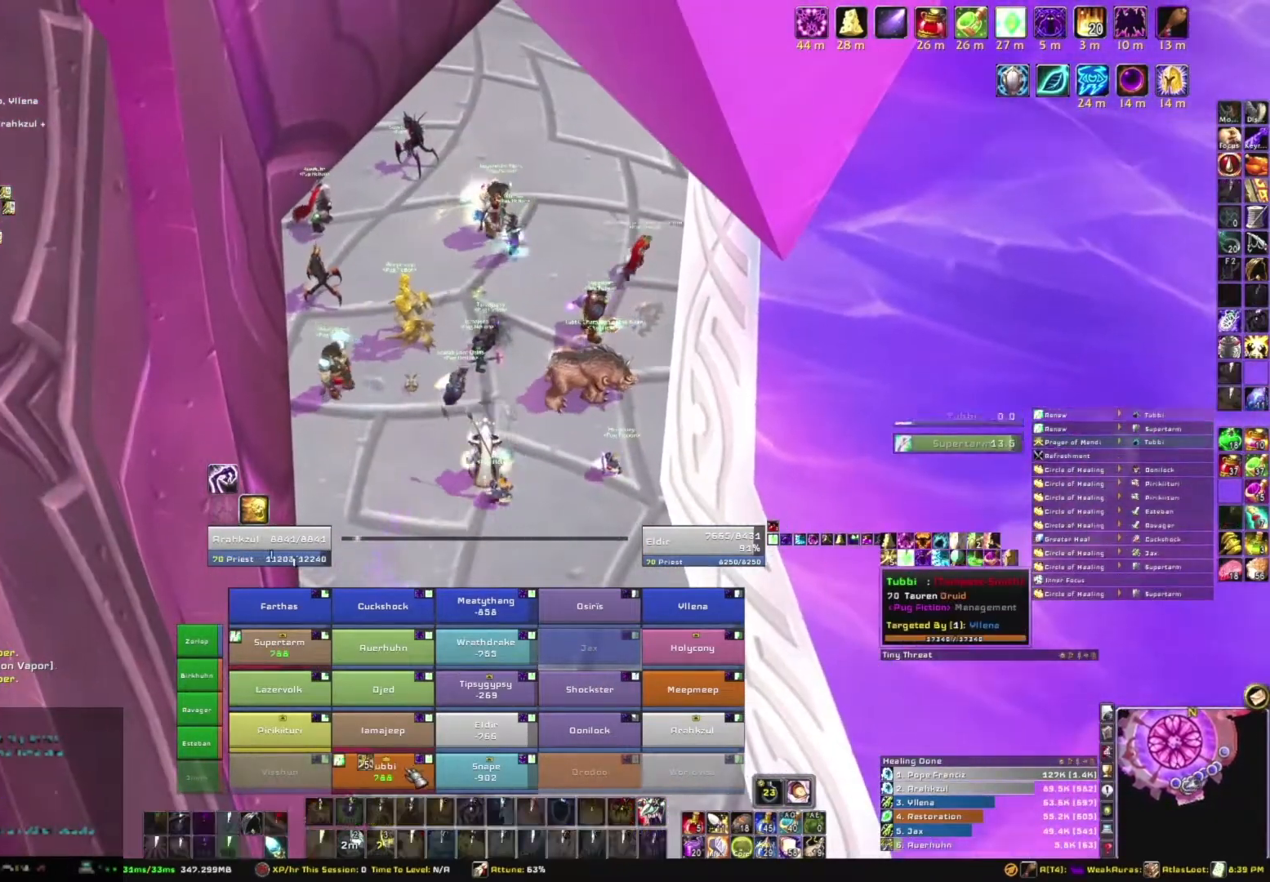
{"keys": [], "mouse": [], "events": [[100, "r", "up"]]}
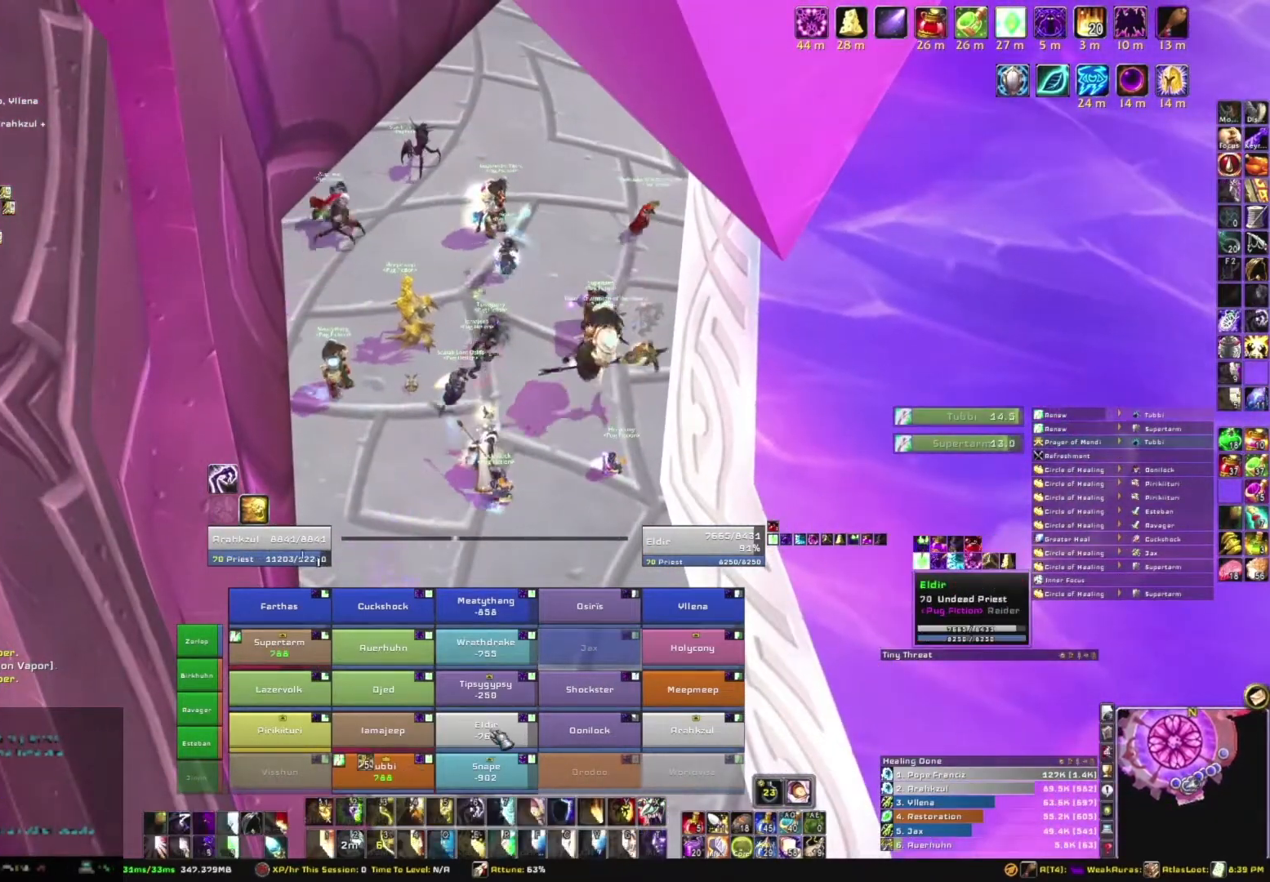
{"keys": [], "mouse": [], "events": []}
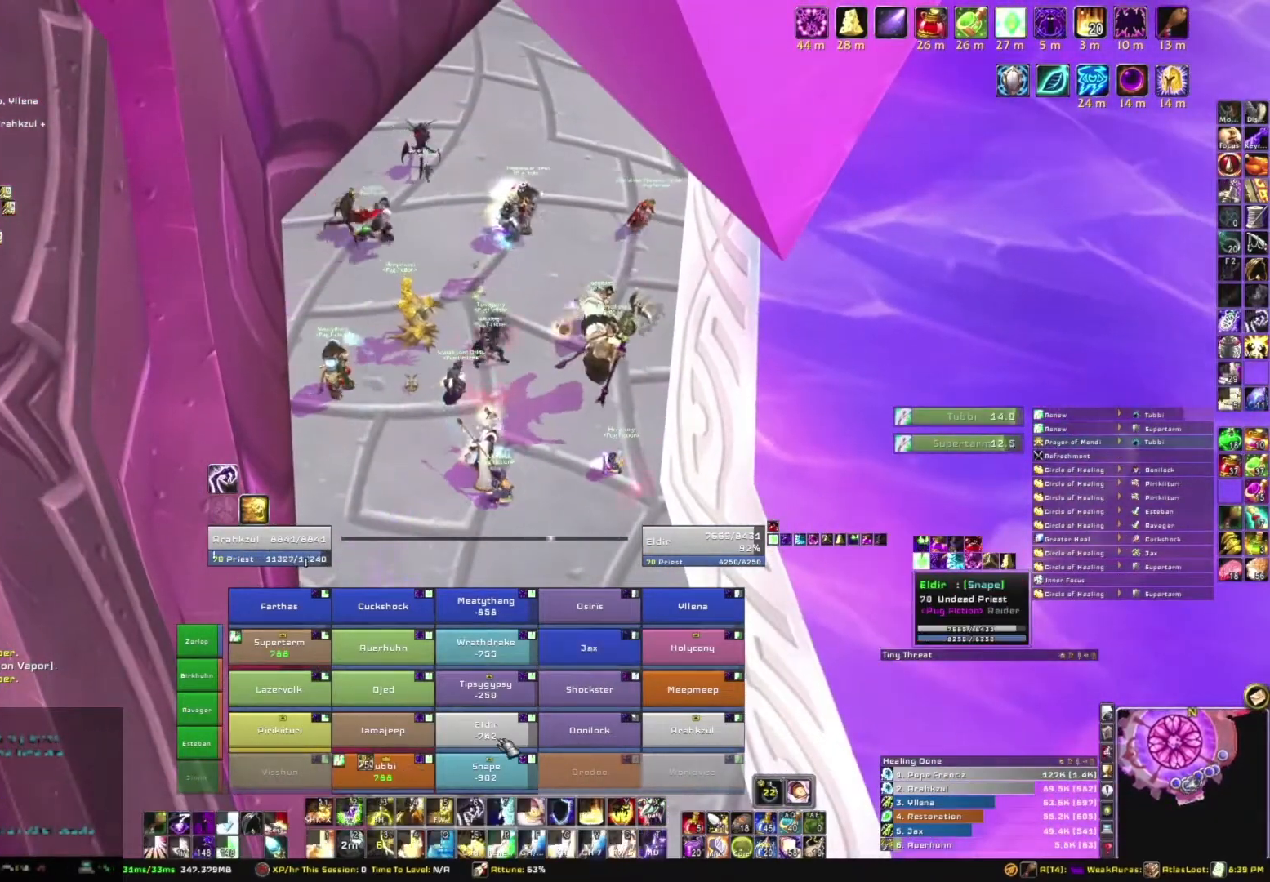
{"keys": [], "mouse": [], "events": [[367, "e", "down"], [500, "e", "up"]]}
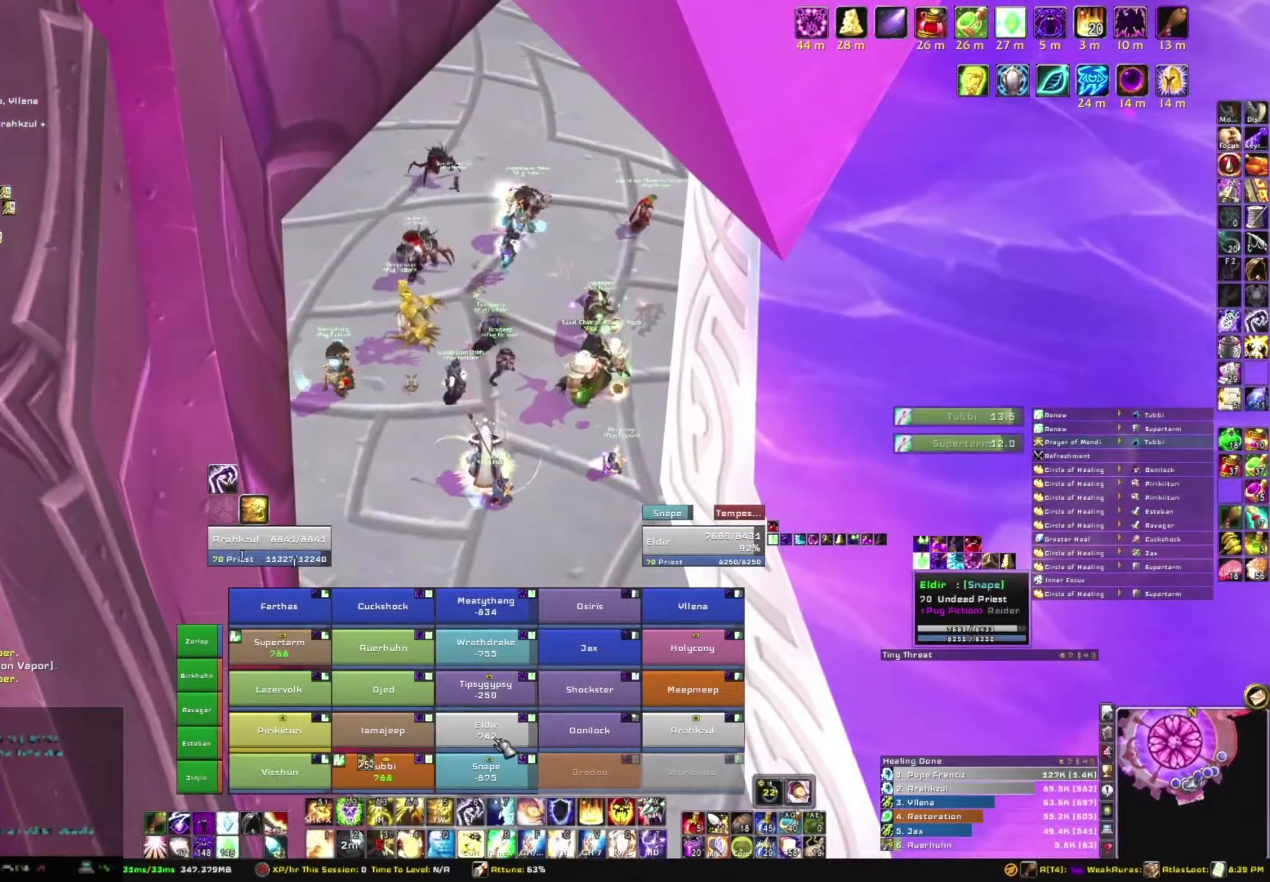
{"keys": [], "mouse": [], "events": []}
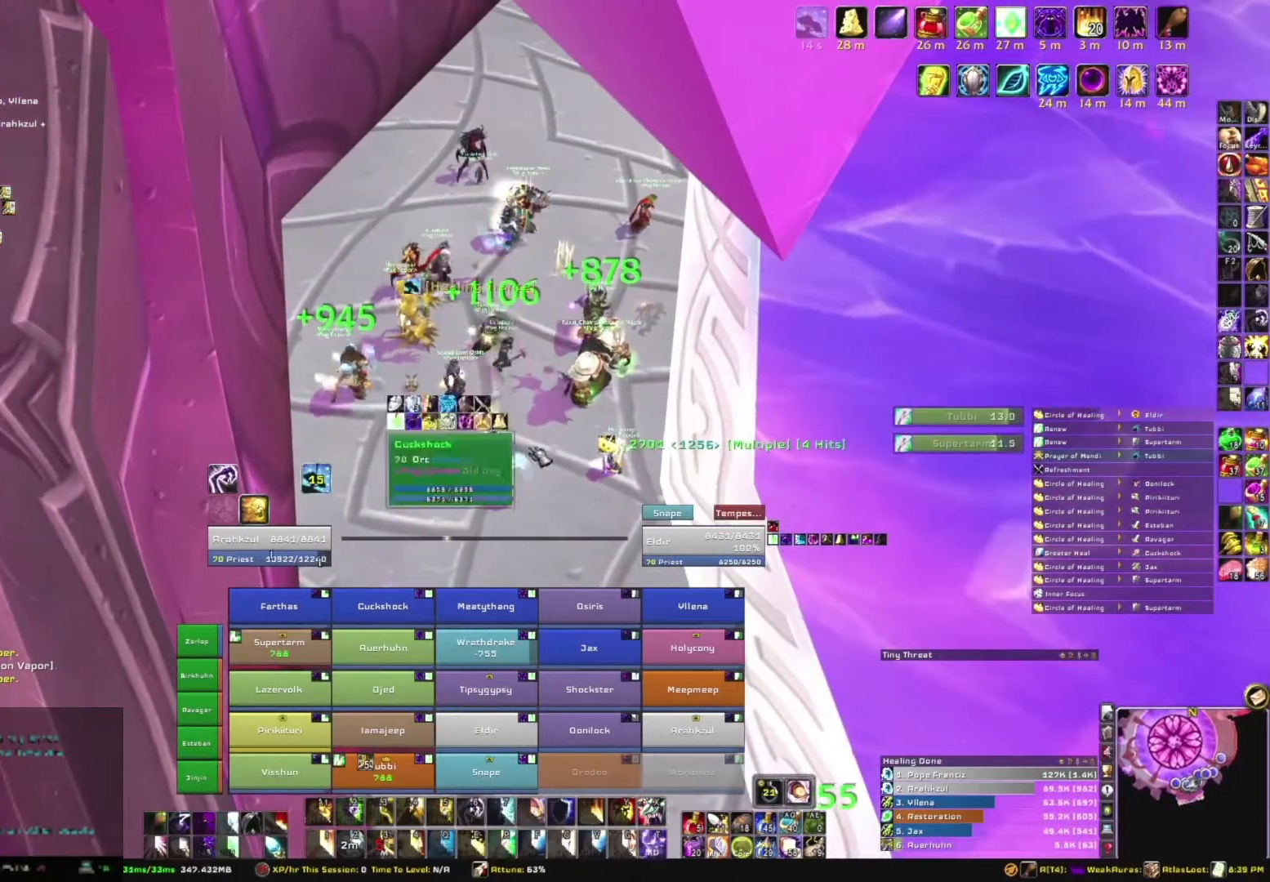
{"keys": [], "mouse": ["right"], "events": [[234, "mouse_right", "down"], [334, "d", "down"], [467, "d", "up"]]}
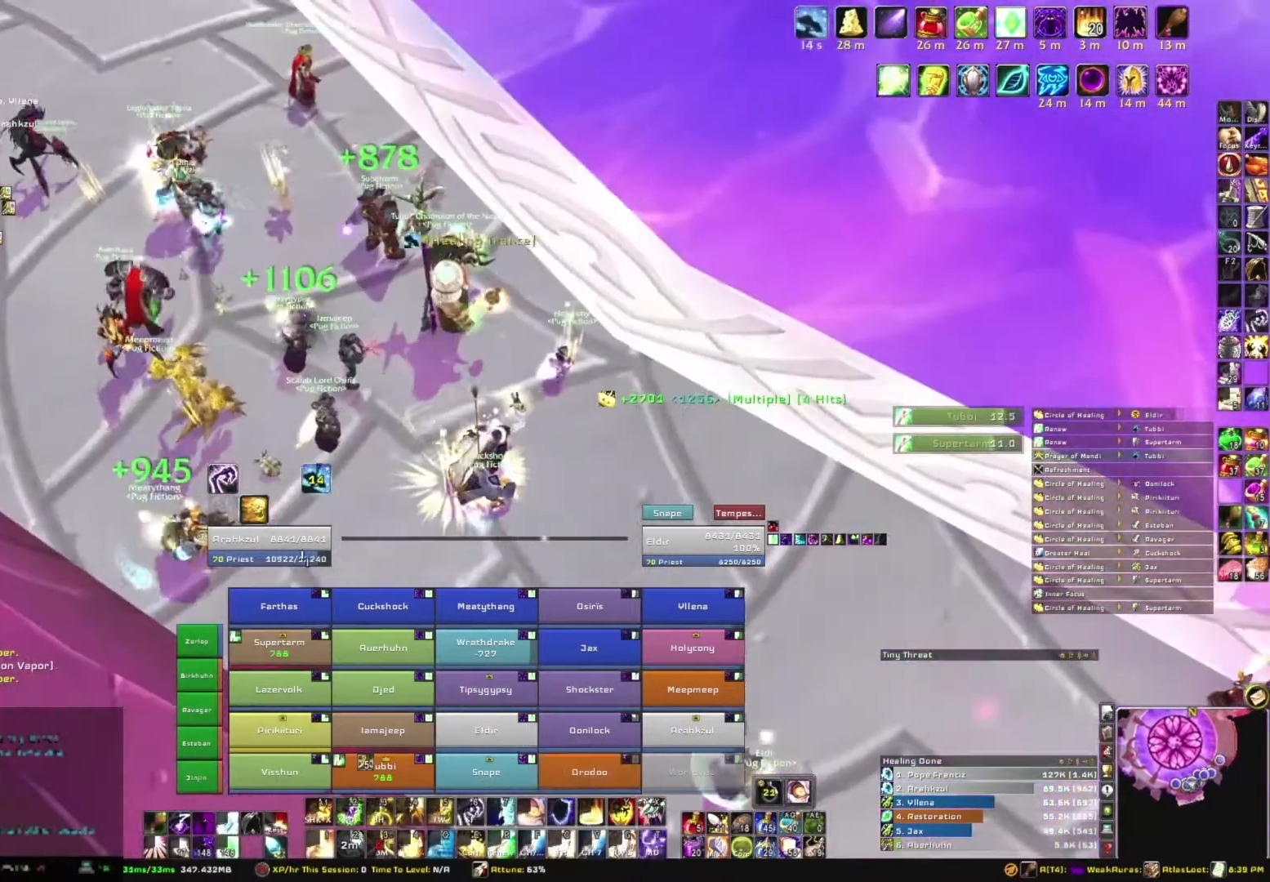
{"keys": ["a"], "mouse": ["right"], "events": [[100, "mouse_right", "up"], [100, "s", "down"], [200, "mouse_right", "down"], [300, "s", "up"], [467, "a", "down"]]}
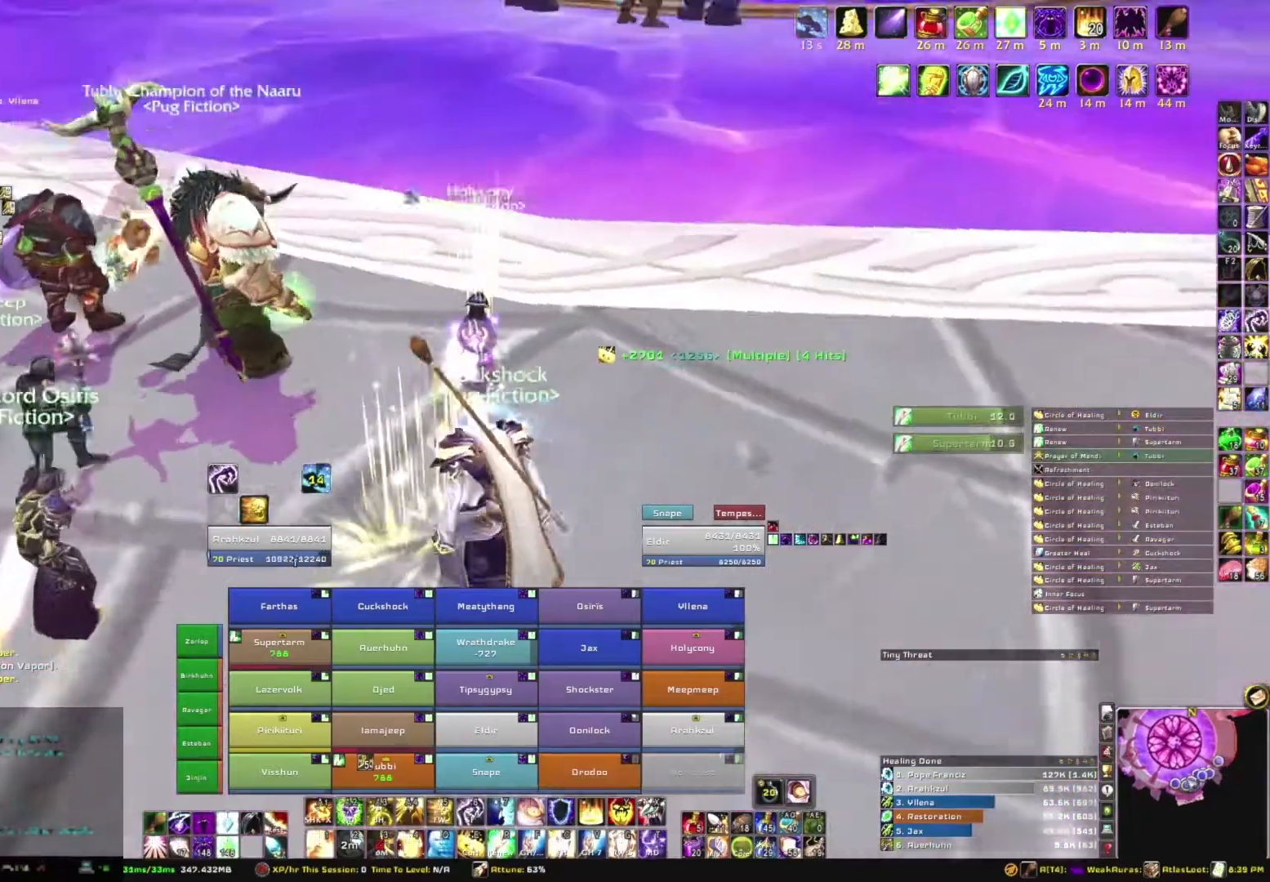
{"keys": [], "mouse": [], "events": [[134, "a", "up"], [200, "mouse_right", "up"], [301, "w", "down"], [401, "w", "up"]]}
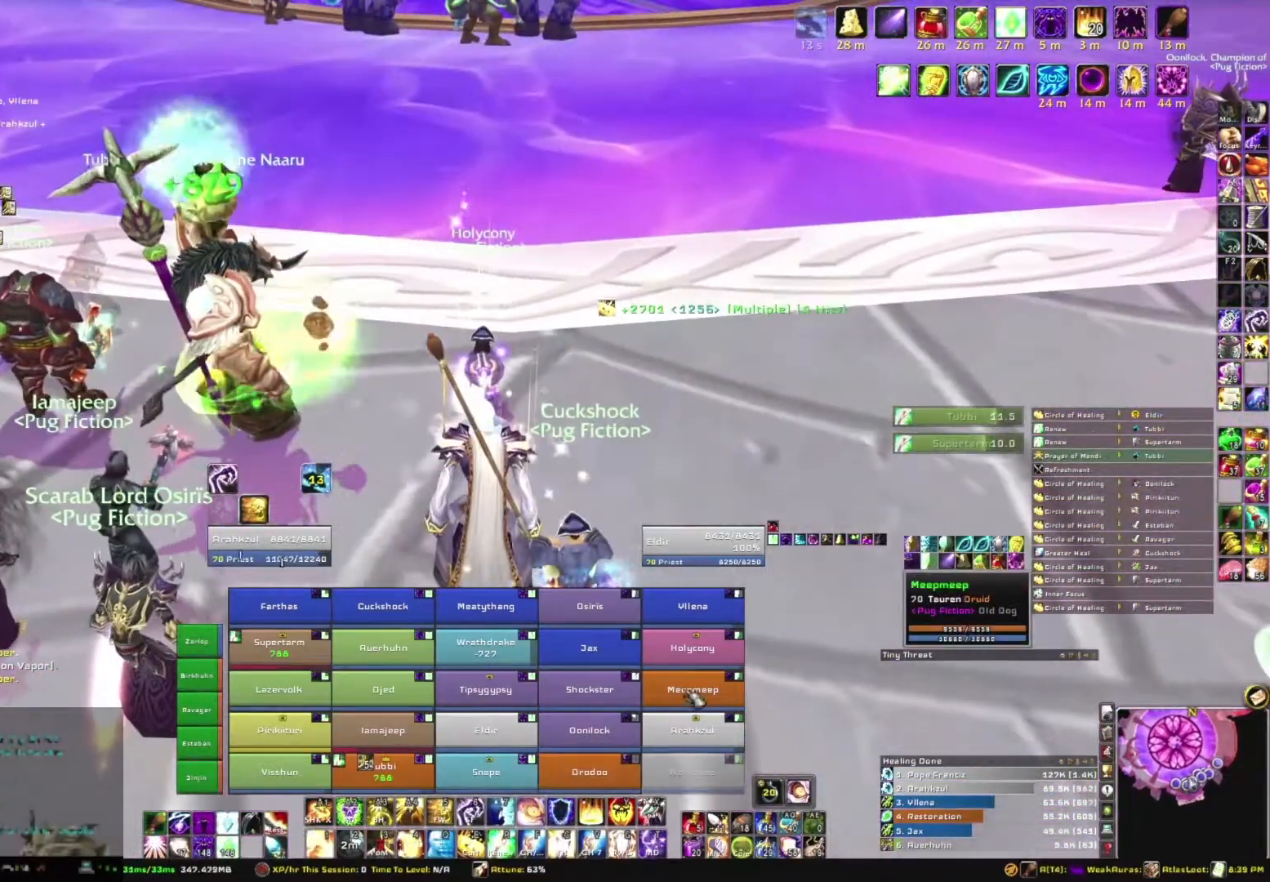
{"keys": [], "mouse": [], "events": [[367, "g", "down"], [500, "g", "up"]]}
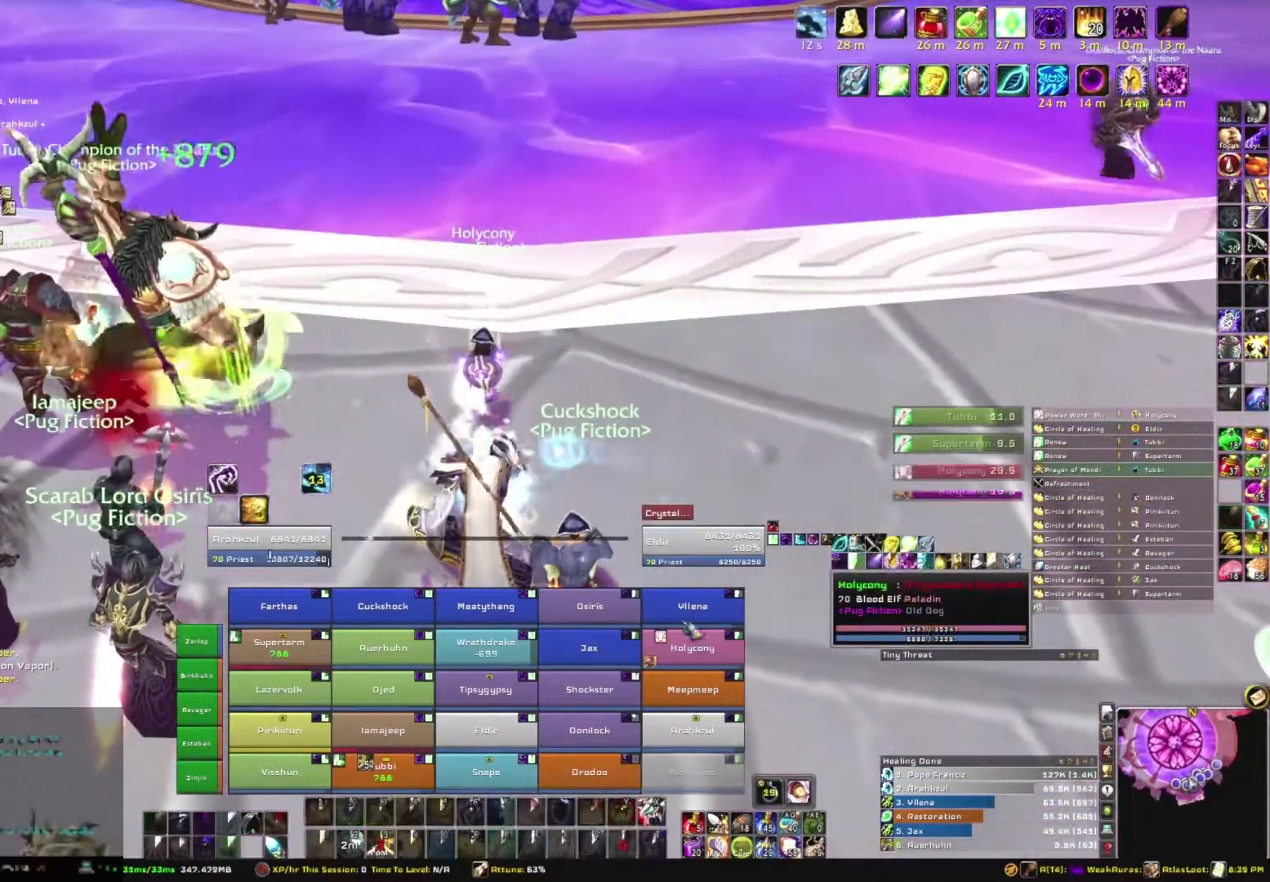
{"keys": [], "mouse": ["right"], "events": [[301, "mouse_right", "down"]]}
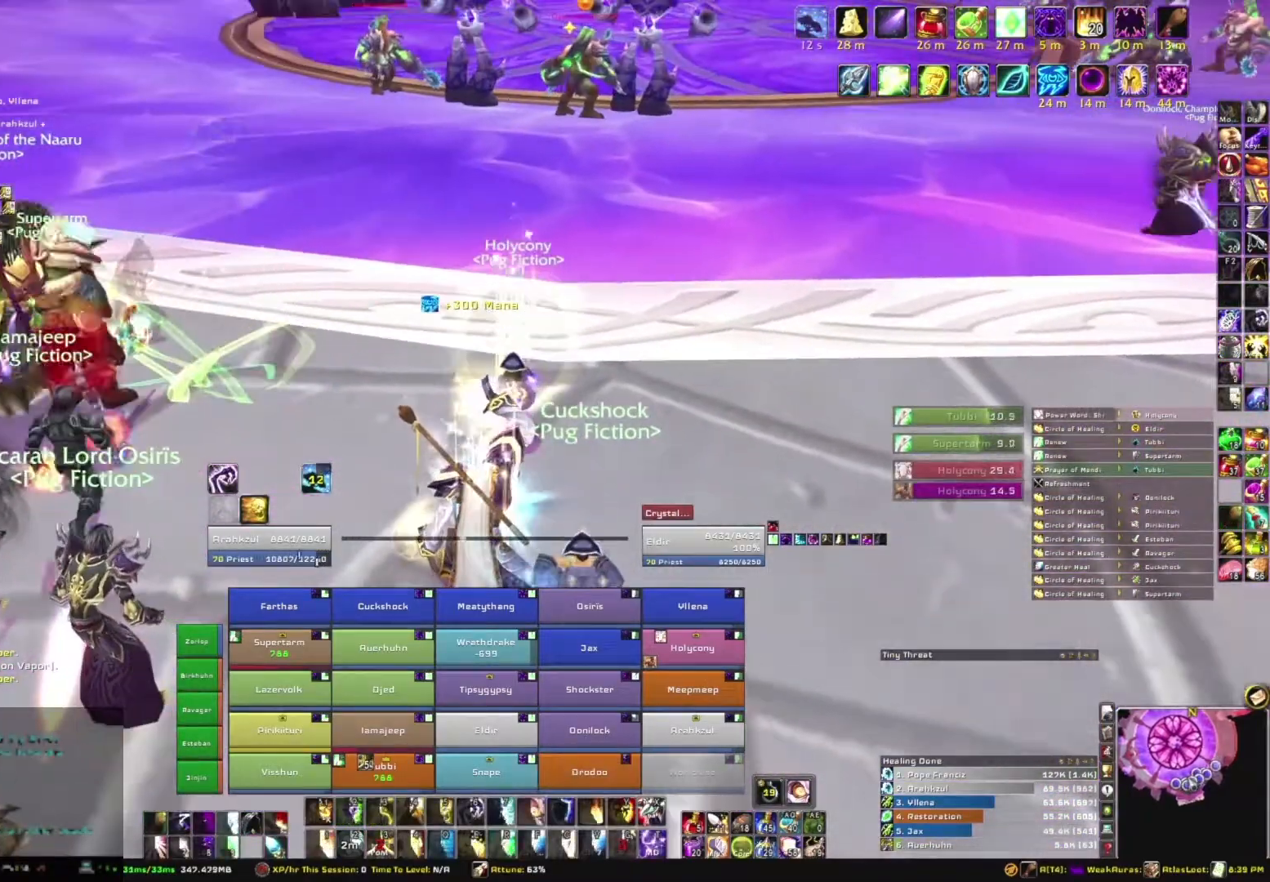
{"keys": [], "mouse": [], "events": [[66, "mouse_right", "up"]]}